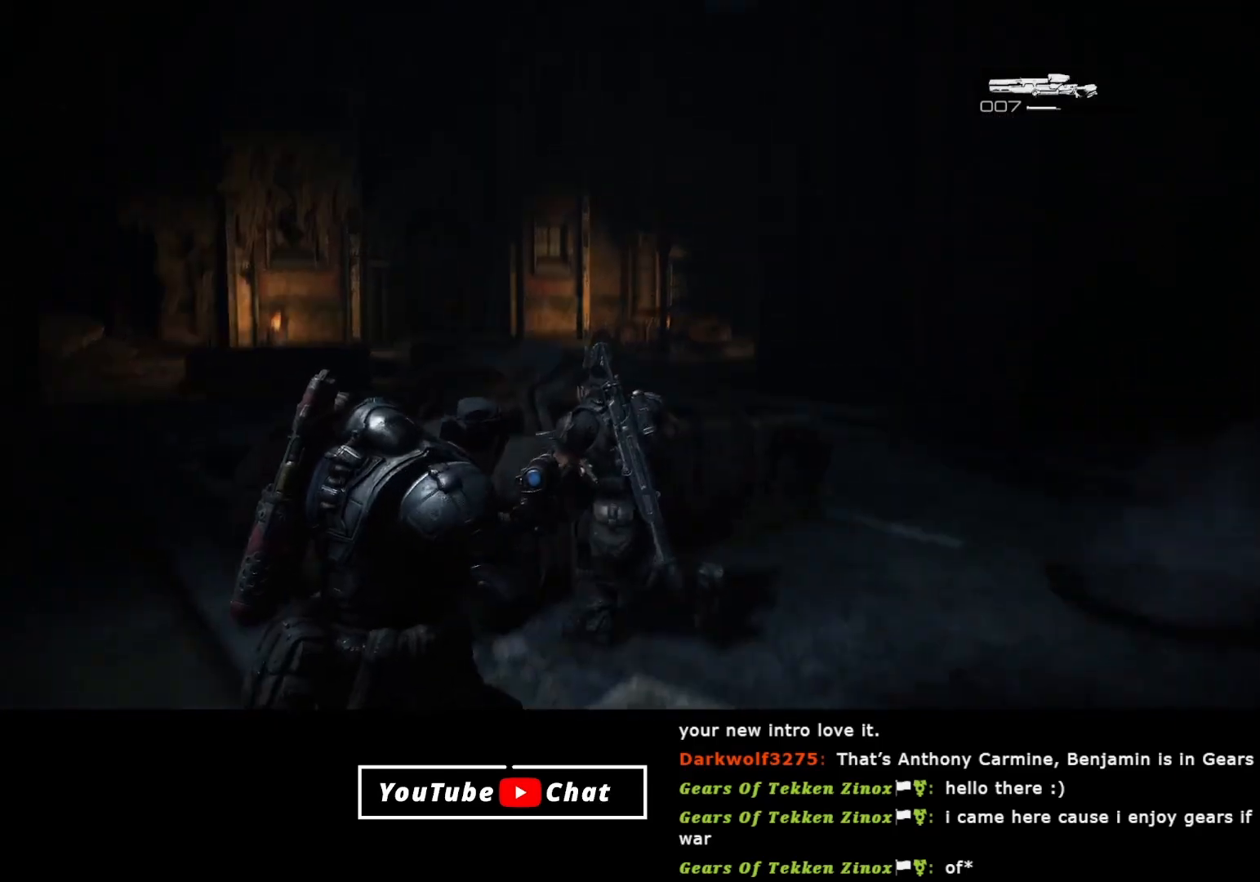
Gameplay with a controller (Xbox layout); each line is a JSON object with the inputs held at the frame after it. "events" lists button and stick changes between this image and that frame as [ms after this image, input, new state], when the widget could be followed in between.
{"buttons": ["L2"], "left_stick": "center", "right_stick": "left", "events": [[67, "left_stick", "down-left"], [133, "right_stick", "left"], [183, "L2", "down"], [250, "right_stick", "up-left"], [283, "left_stick", "center"], [400, "right_stick", "left"]]}
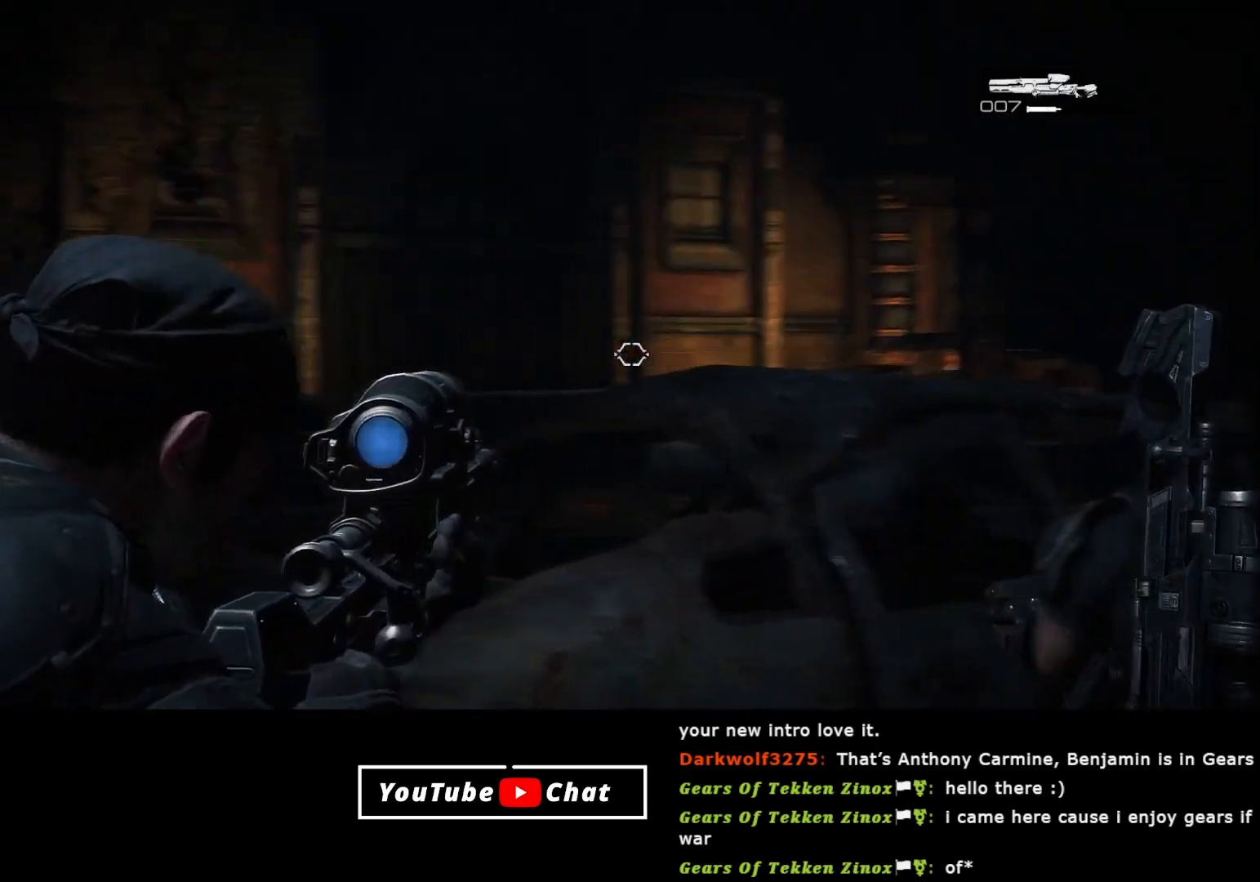
{"buttons": ["L2"], "left_stick": "center", "right_stick": "up-left", "events": [[167, "right_stick", "up"], [217, "right_stick", "center"], [483, "right_stick", "up-left"]]}
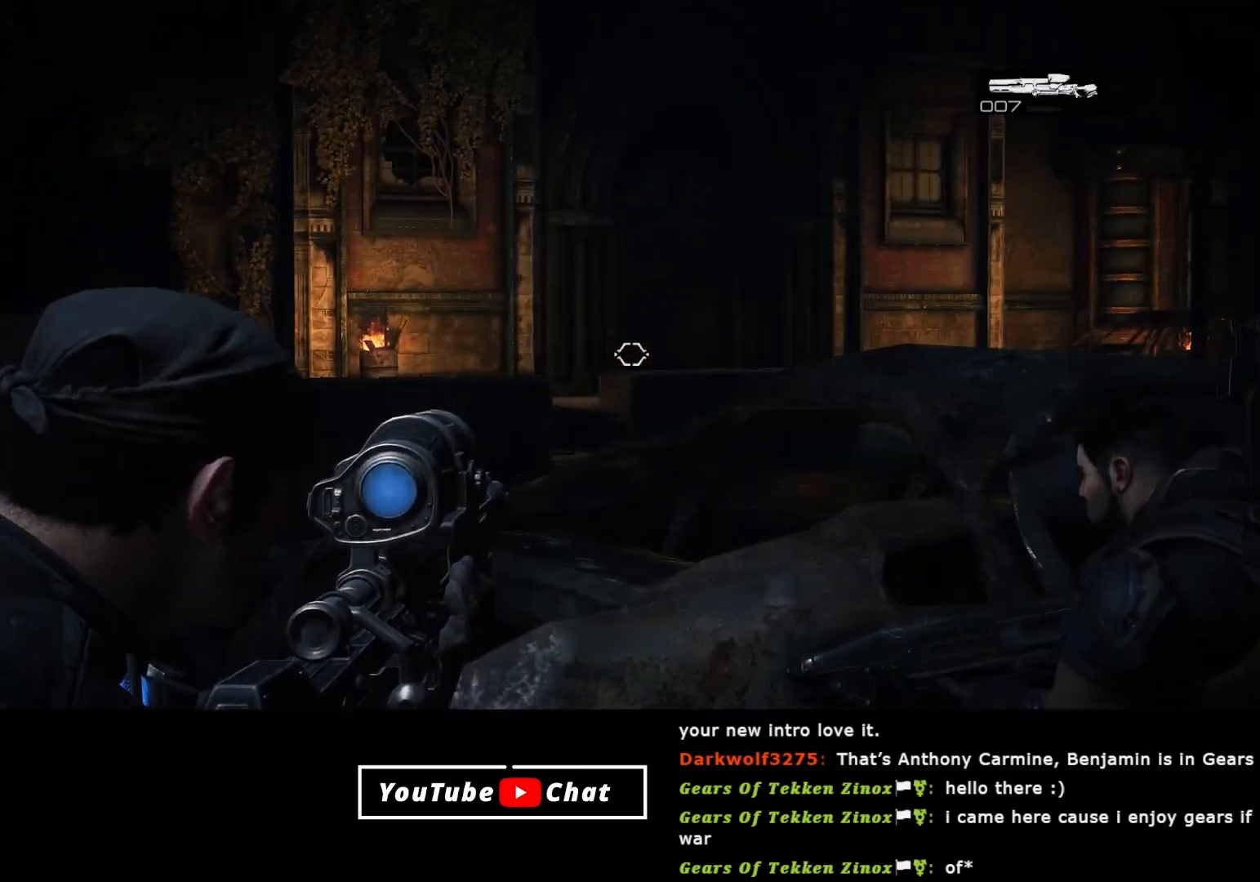
{"buttons": [], "left_stick": "up-left", "right_stick": "up", "events": [[50, "left_stick", "up-left"], [150, "L2", "up"], [233, "right_stick", "up"]]}
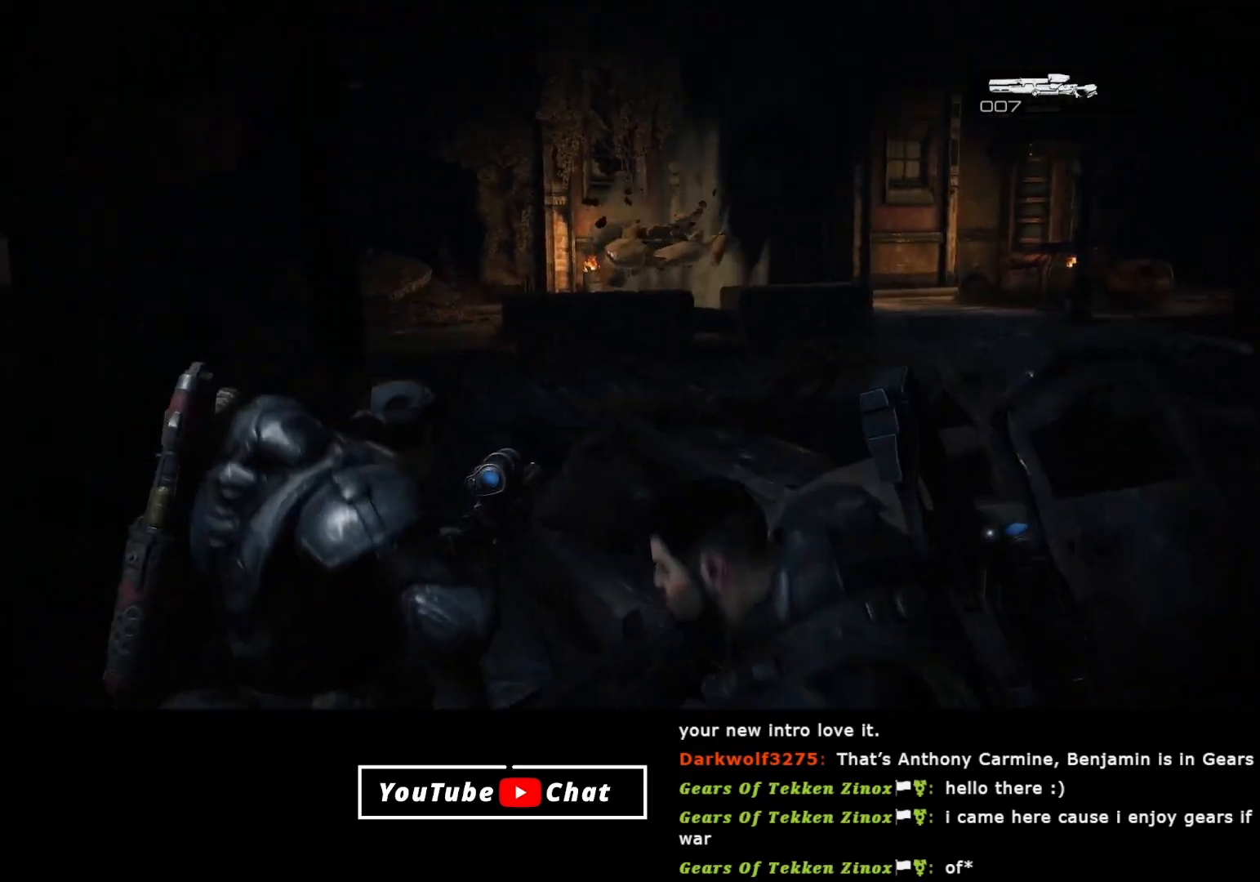
{"buttons": ["L2"], "left_stick": "center", "right_stick": "center", "events": [[83, "right_stick", "center"], [167, "right_stick", "down-right"], [317, "L2", "down"], [317, "right_stick", "center"], [383, "left_stick", "center"]]}
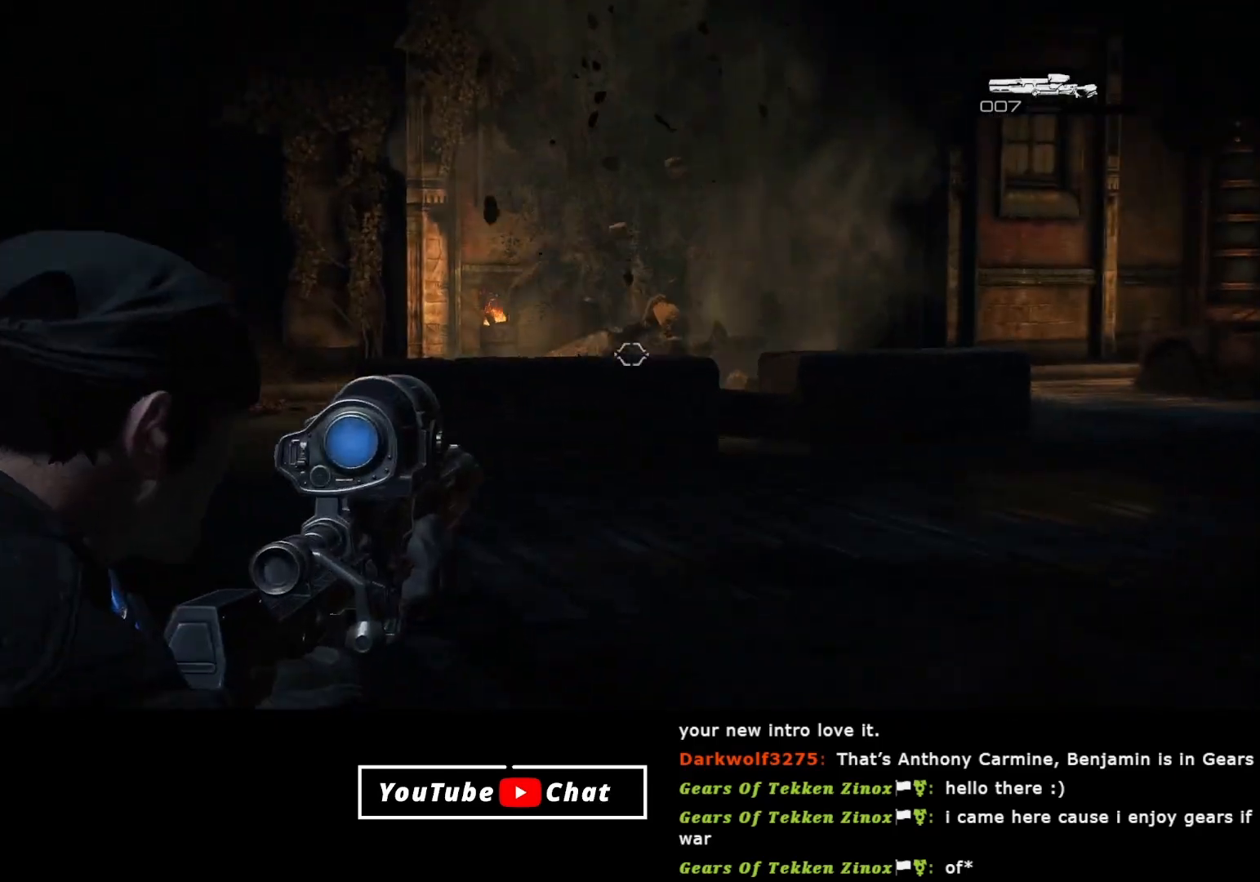
{"buttons": [], "left_stick": "center", "right_stick": "down", "events": [[150, "L2", "up"], [267, "DPAD_UP", "down"], [350, "DPAD_UP", "up"], [450, "right_stick", "down"]]}
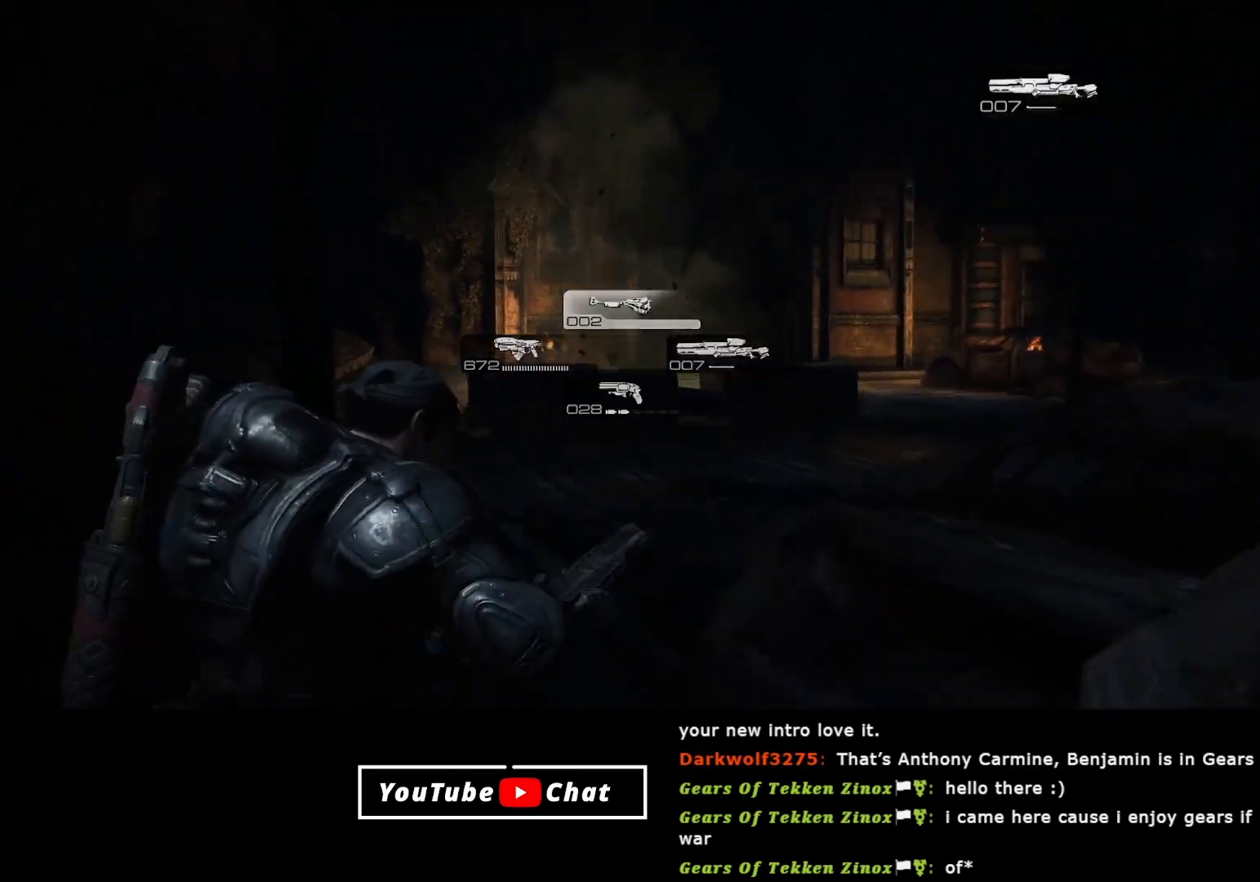
{"buttons": ["L2"], "left_stick": "center", "right_stick": "down", "events": [[17, "L2", "down"], [33, "left_stick", "up"], [133, "right_stick", "center"], [333, "left_stick", "center"], [333, "right_stick", "down"]]}
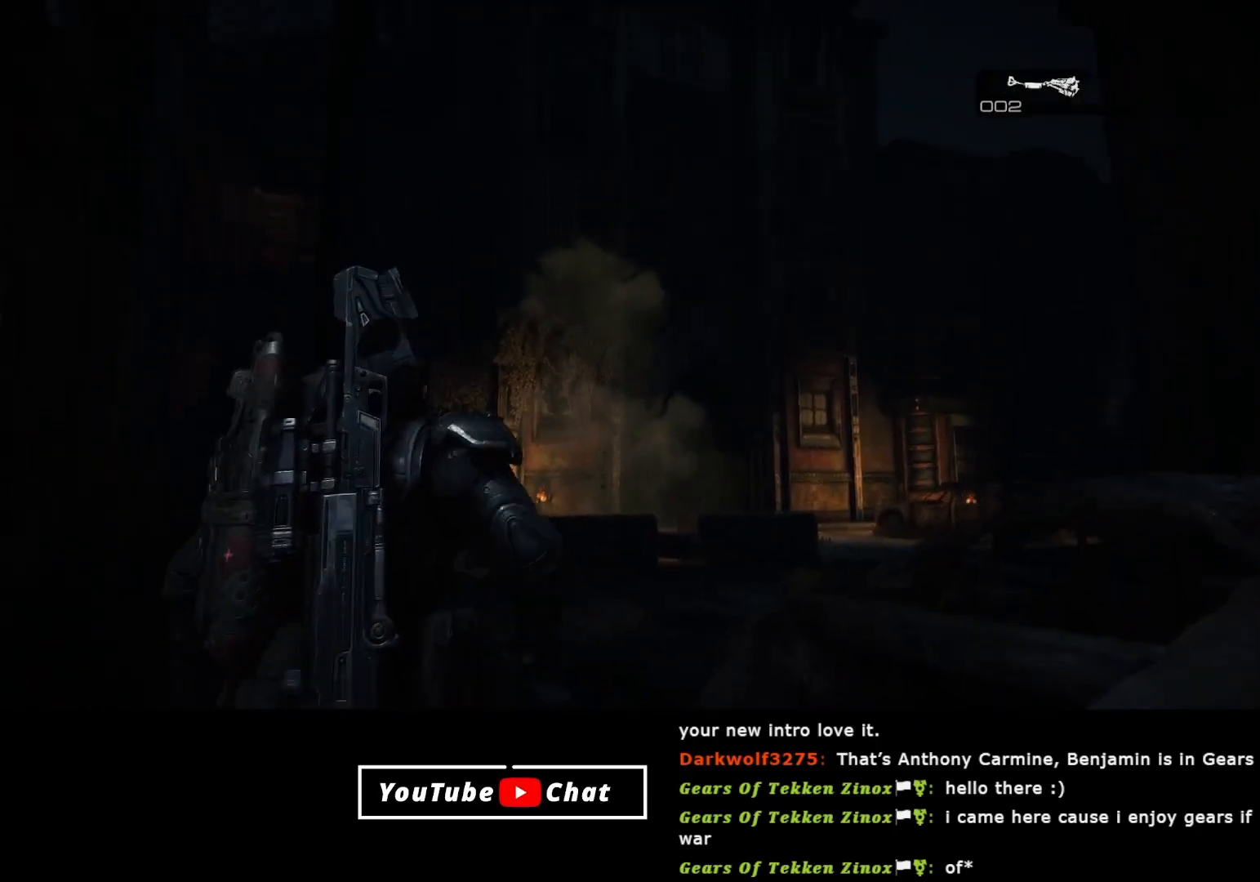
{"buttons": ["L2"], "left_stick": "center", "right_stick": "center", "events": [[67, "right_stick", "center"]]}
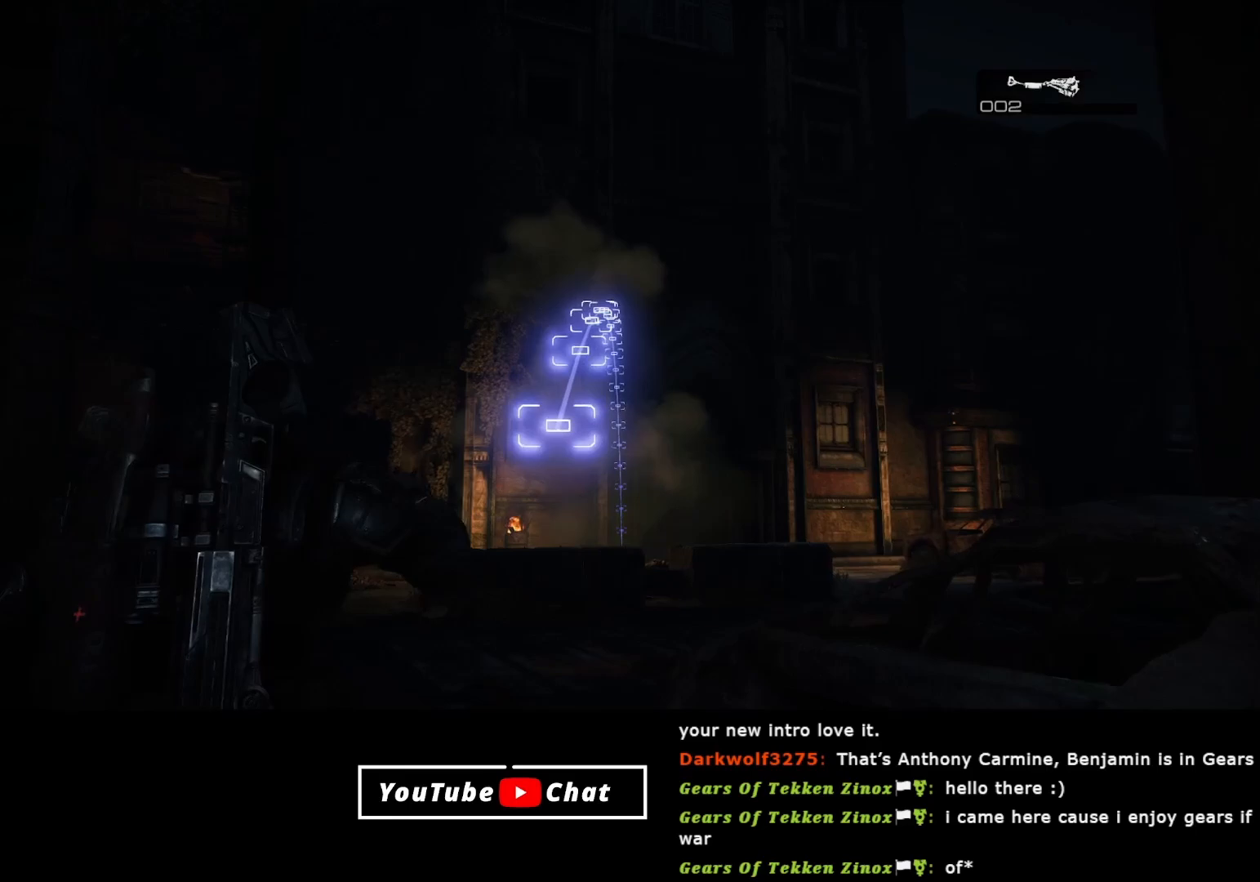
{"buttons": ["L2"], "left_stick": "center", "right_stick": "down", "events": [[117, "right_stick", "down"], [217, "R2", "down"], [267, "right_stick", "center"], [383, "R2", "up"], [500, "right_stick", "down"]]}
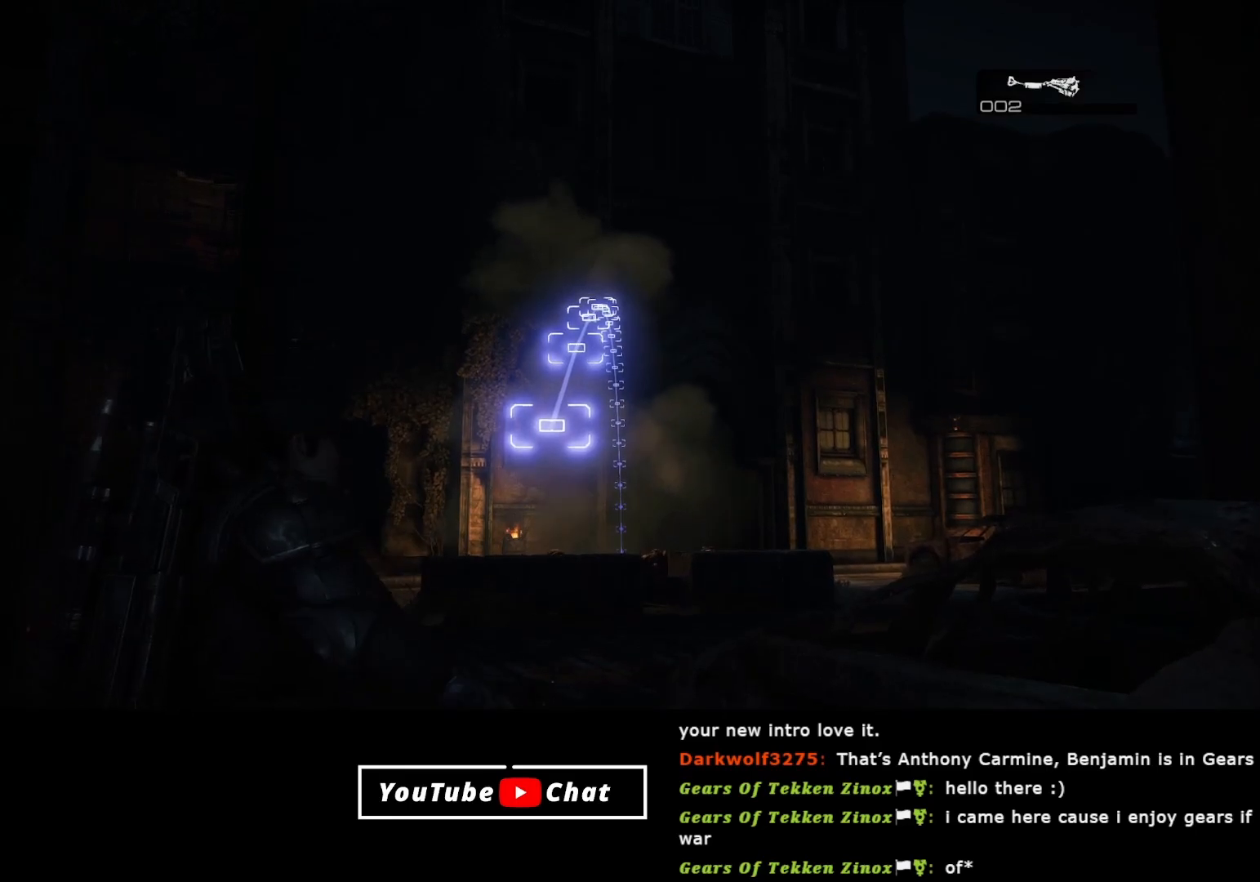
{"buttons": ["L2"], "left_stick": "center", "right_stick": "center", "events": [[167, "right_stick", "center"]]}
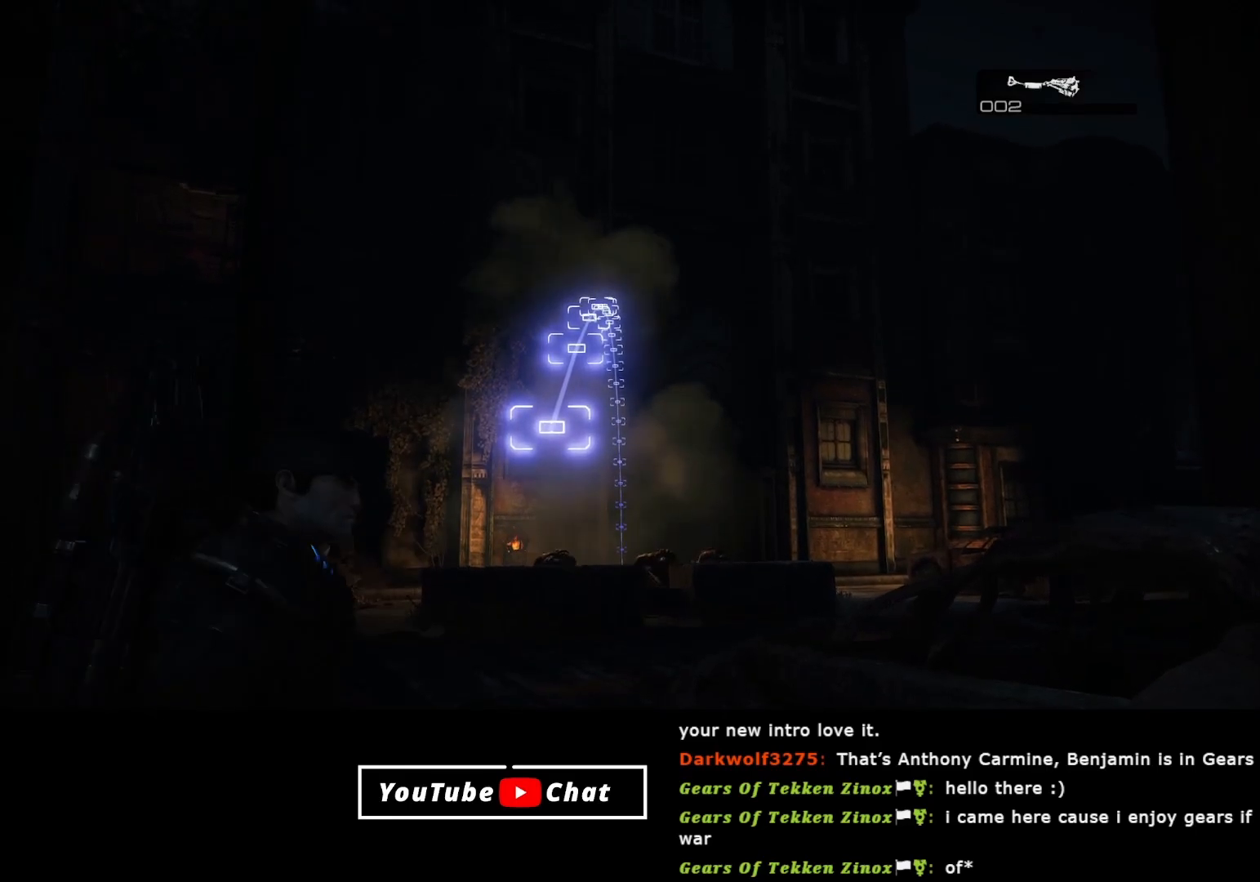
{"buttons": ["L2"], "left_stick": "center", "right_stick": "center", "events": []}
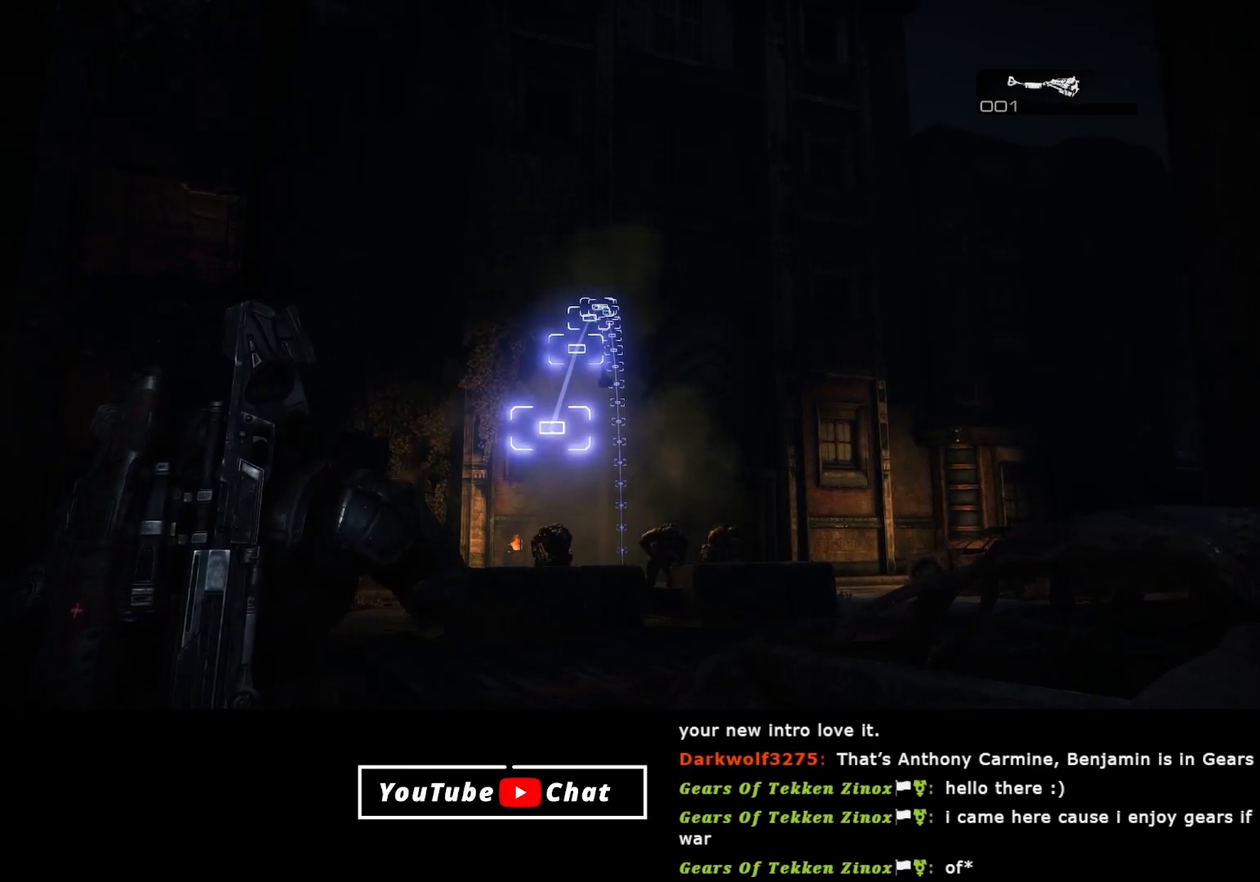
{"buttons": [], "left_stick": "down-right", "right_stick": "up", "events": [[17, "L2", "up"], [33, "left_stick", "down-right"], [100, "right_stick", "up"]]}
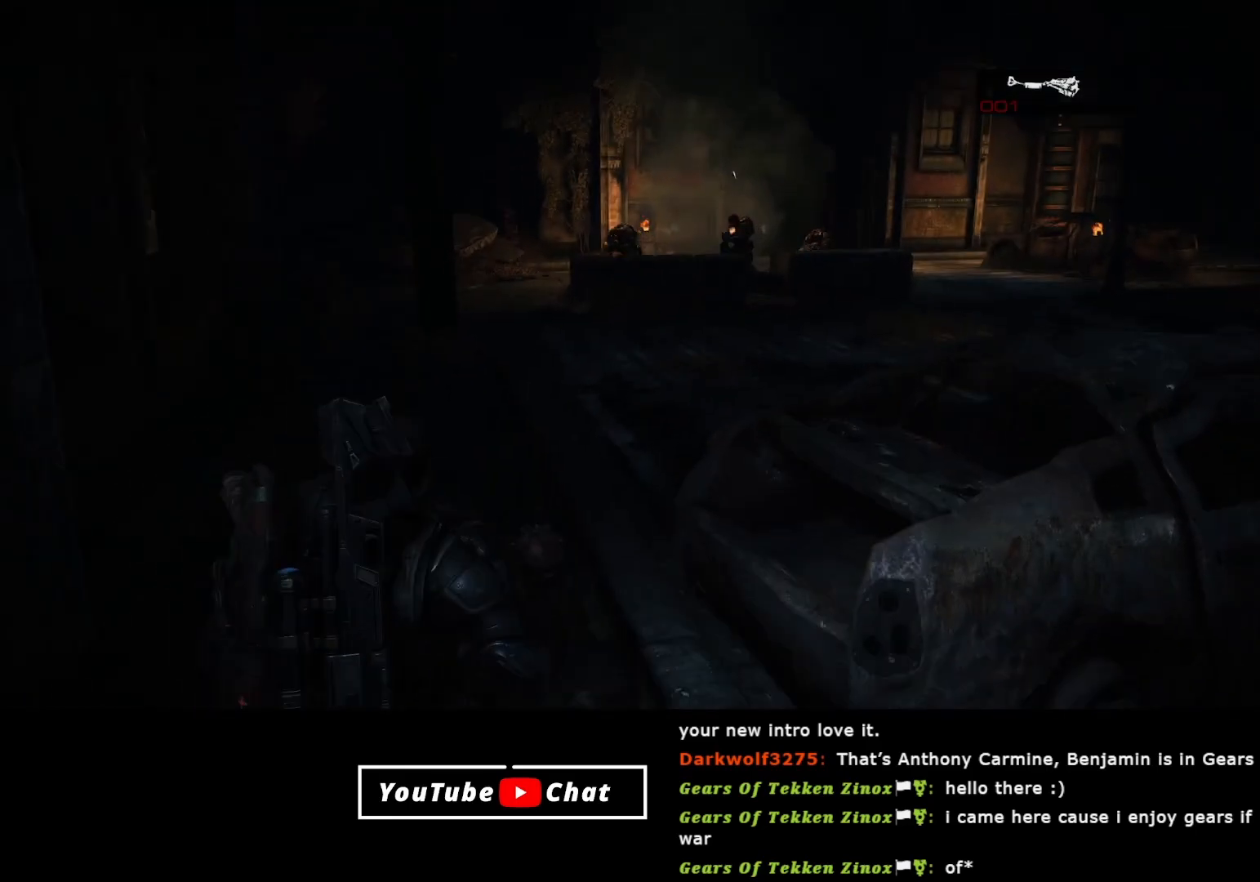
{"buttons": [], "left_stick": "down-right", "right_stick": "center", "events": [[33, "right_stick", "center"]]}
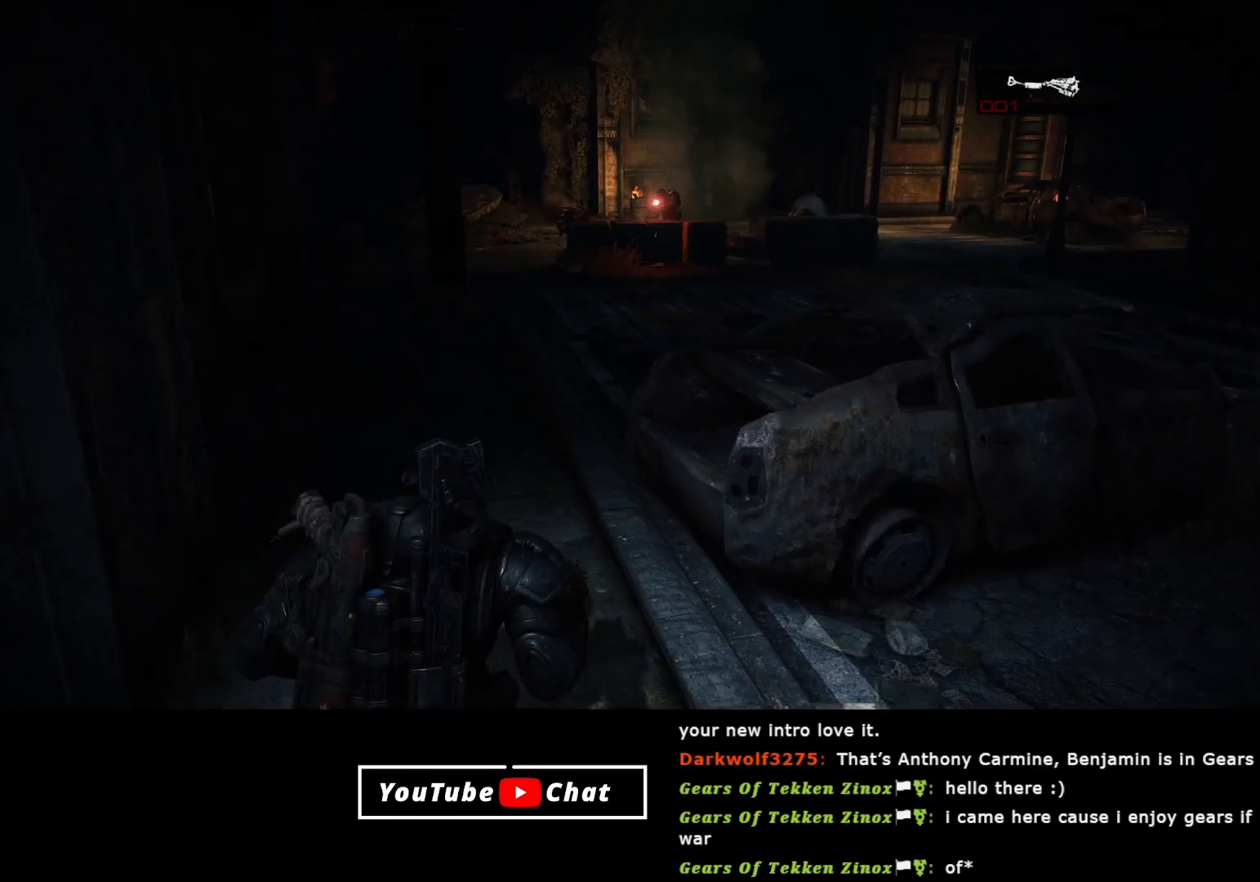
{"buttons": [], "left_stick": "up-right", "right_stick": "center", "events": [[50, "left_stick", "center"], [117, "DPAD_LEFT", "down"], [183, "DPAD_LEFT", "up"], [250, "right_stick", "right"], [350, "left_stick", "right"], [417, "right_stick", "center"], [433, "left_stick", "up-right"]]}
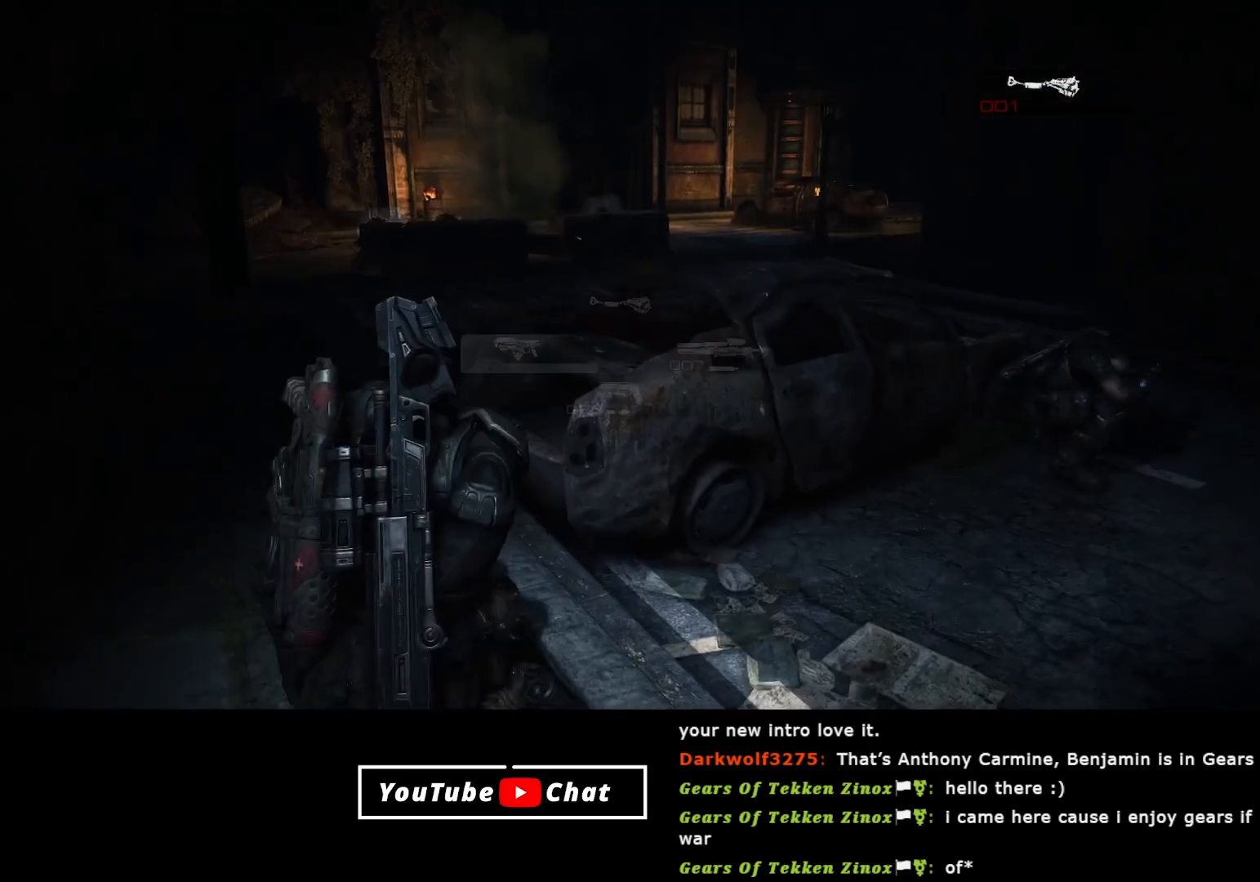
{"buttons": [], "left_stick": "down-right", "right_stick": "center", "events": [[50, "A", "down"], [83, "A", "up"], [100, "left_stick", "up"], [500, "left_stick", "down-right"]]}
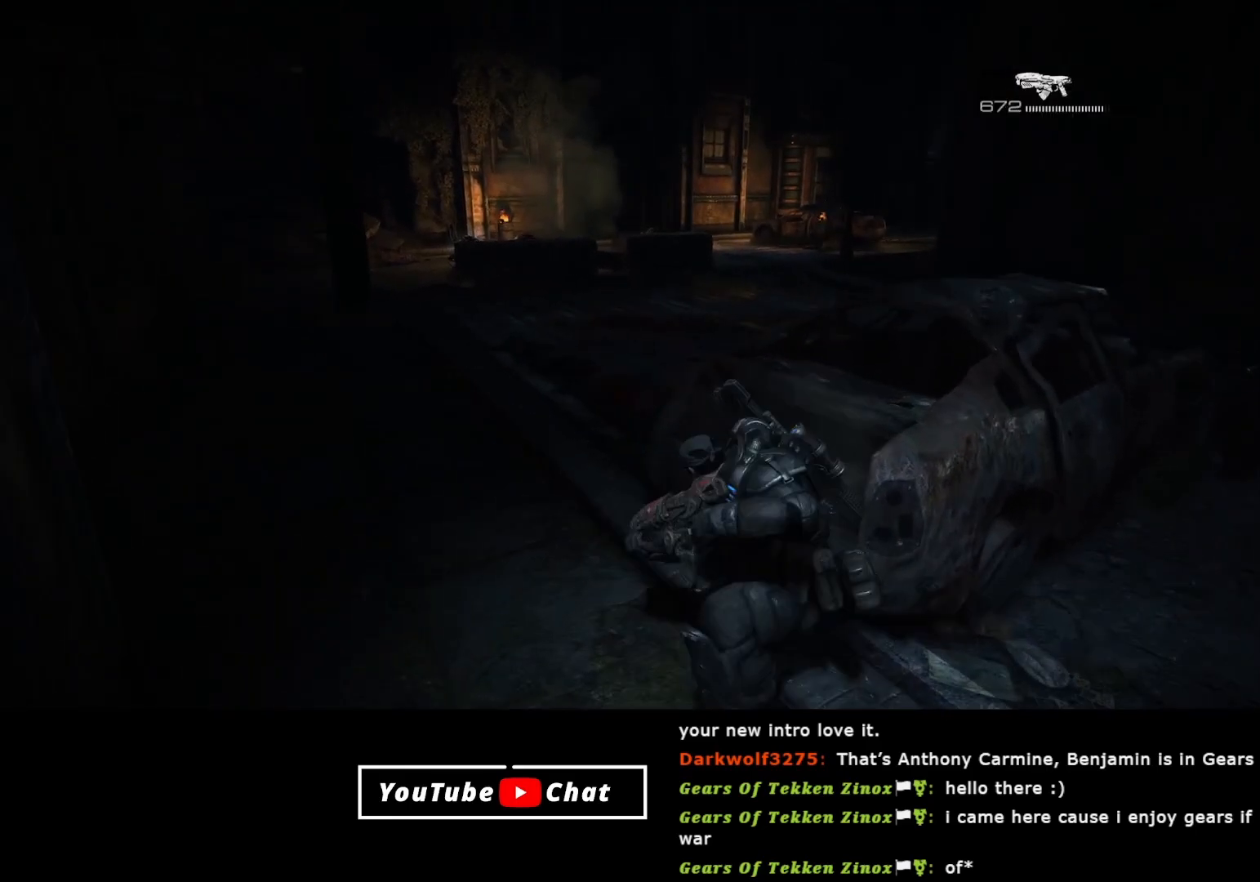
{"buttons": [], "left_stick": "right", "right_stick": "left", "events": [[233, "right_stick", "left"], [333, "left_stick", "right"]]}
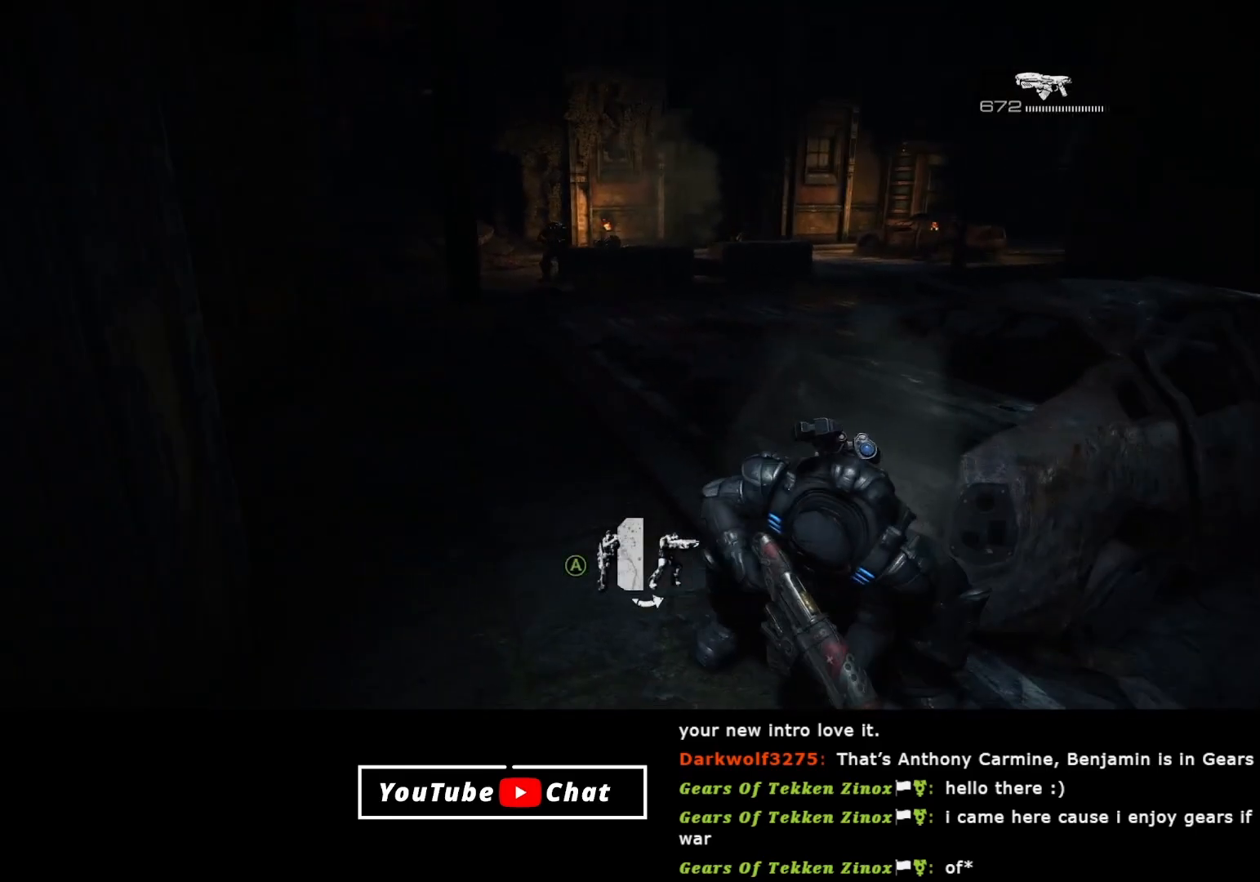
{"buttons": [], "left_stick": "down-right", "right_stick": "center", "events": [[100, "right_stick", "center"], [150, "left_stick", "down"], [367, "left_stick", "down-right"]]}
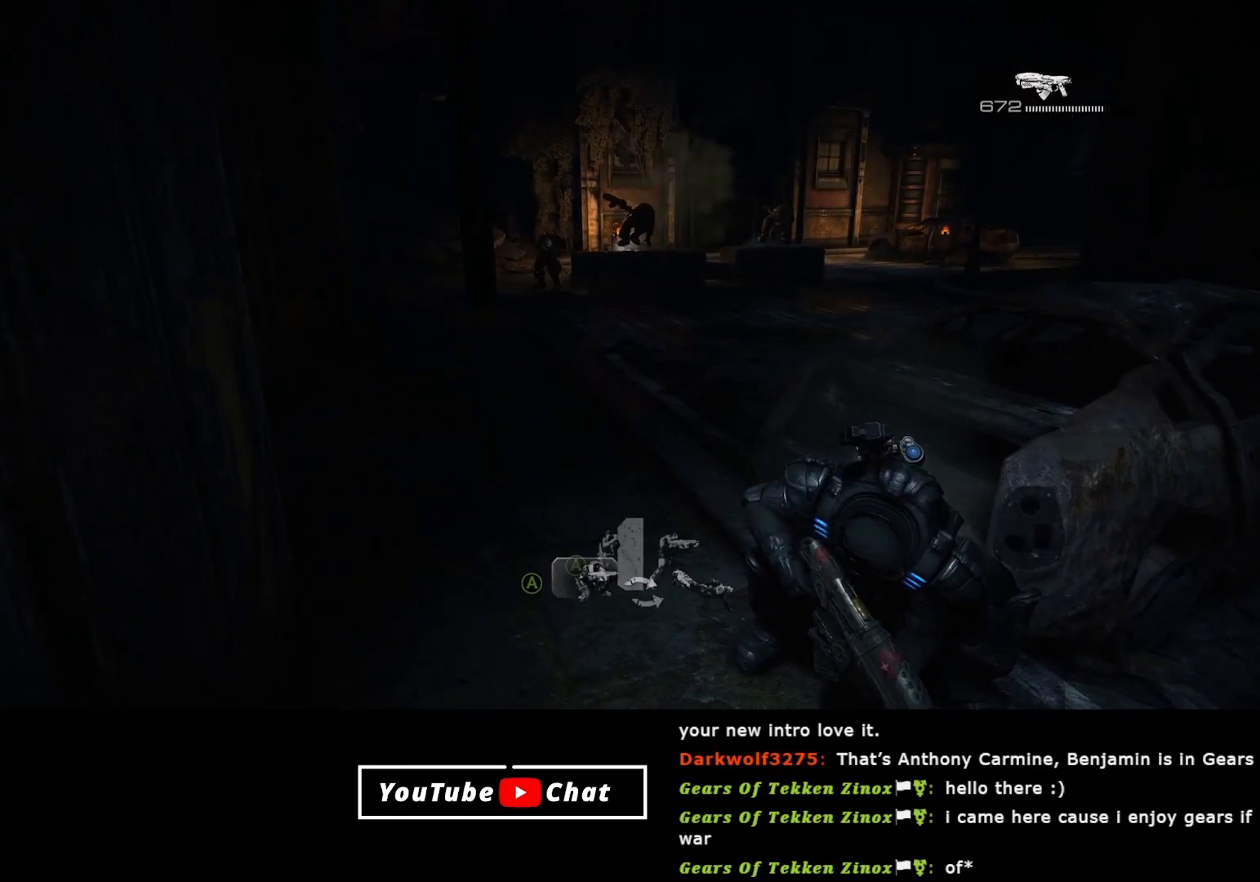
{"buttons": [], "left_stick": "down-left", "right_stick": "center", "events": [[400, "left_stick", "down-left"]]}
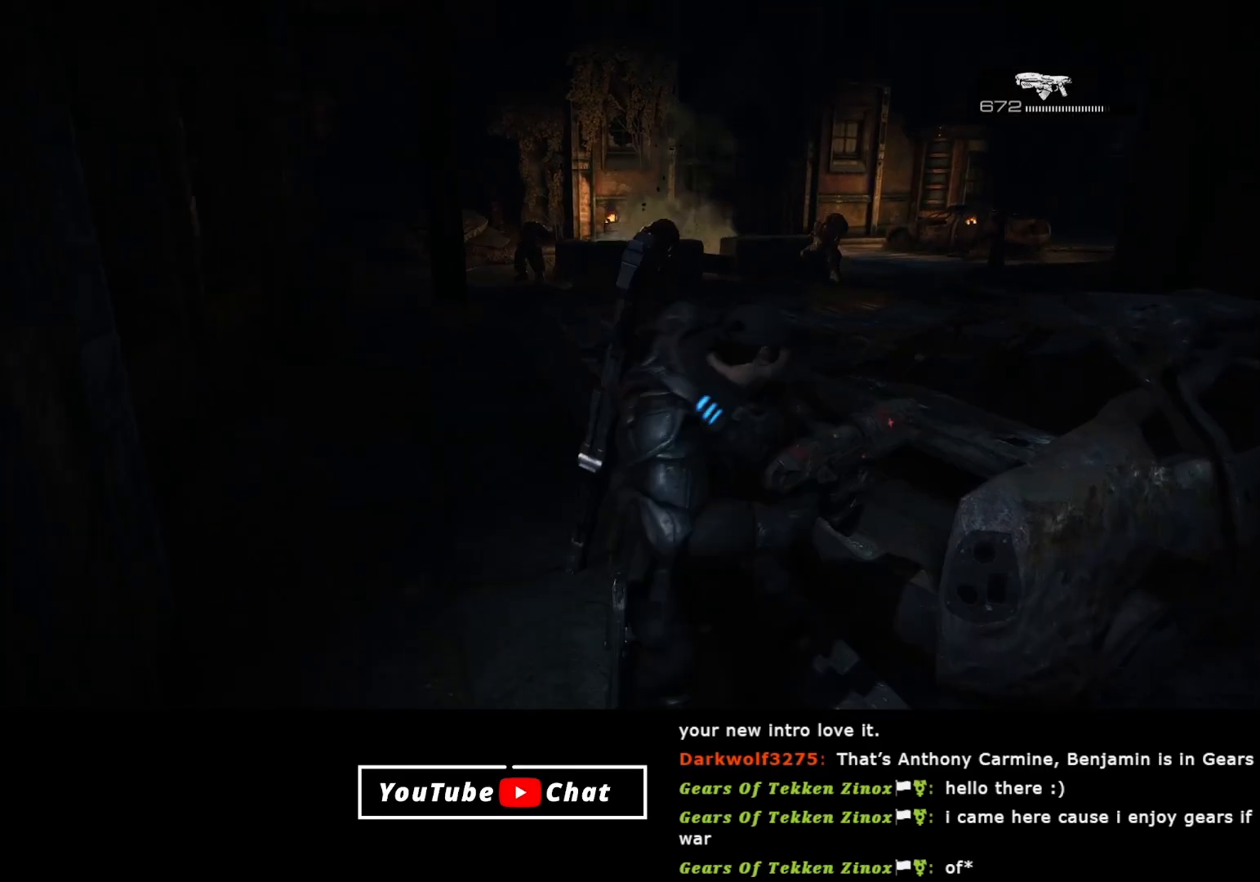
{"buttons": ["L2"], "left_stick": "down", "right_stick": "down", "events": [[100, "left_stick", "down"], [183, "right_stick", "down"], [217, "L2", "down"]]}
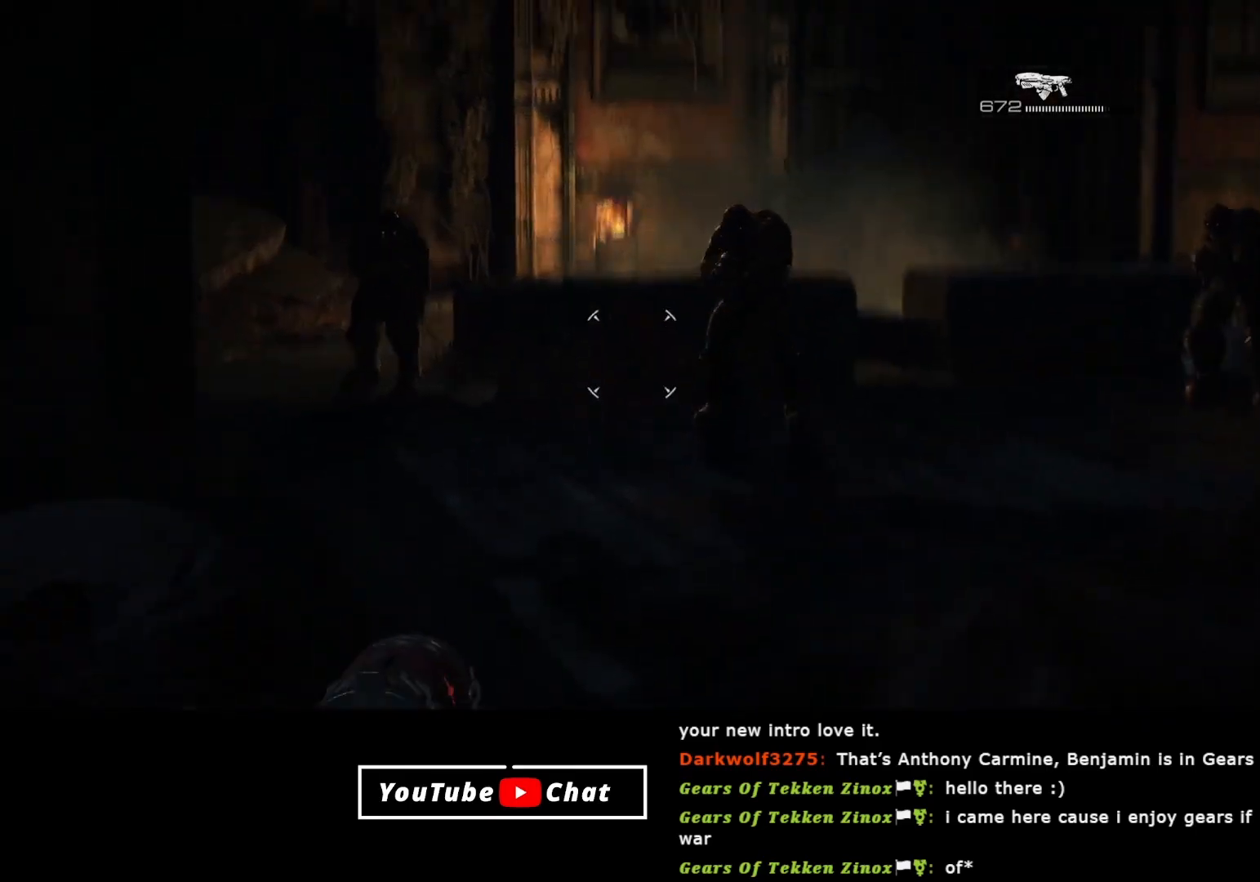
{"buttons": ["L2", "R2"], "left_stick": "right", "right_stick": "up-right", "events": [[100, "R2", "down"], [117, "left_stick", "down-right"], [117, "right_stick", "right"], [167, "right_stick", "center"], [267, "left_stick", "right"], [383, "right_stick", "up-right"]]}
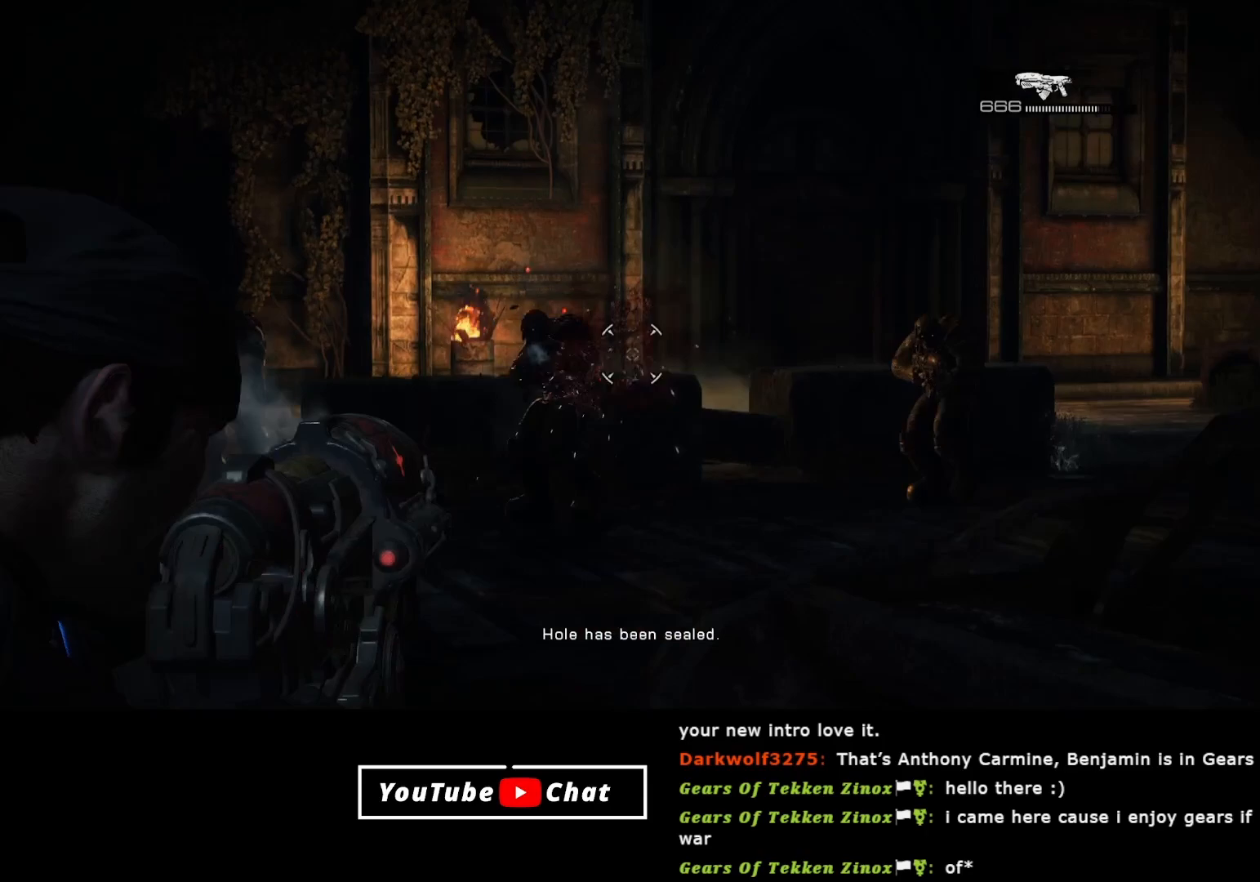
{"buttons": ["L2", "R2"], "left_stick": "down-right", "right_stick": "up-left", "events": [[17, "right_stick", "center"], [67, "right_stick", "left"], [233, "left_stick", "down-right"], [267, "right_stick", "up-left"], [367, "right_stick", "up"], [483, "right_stick", "up-left"]]}
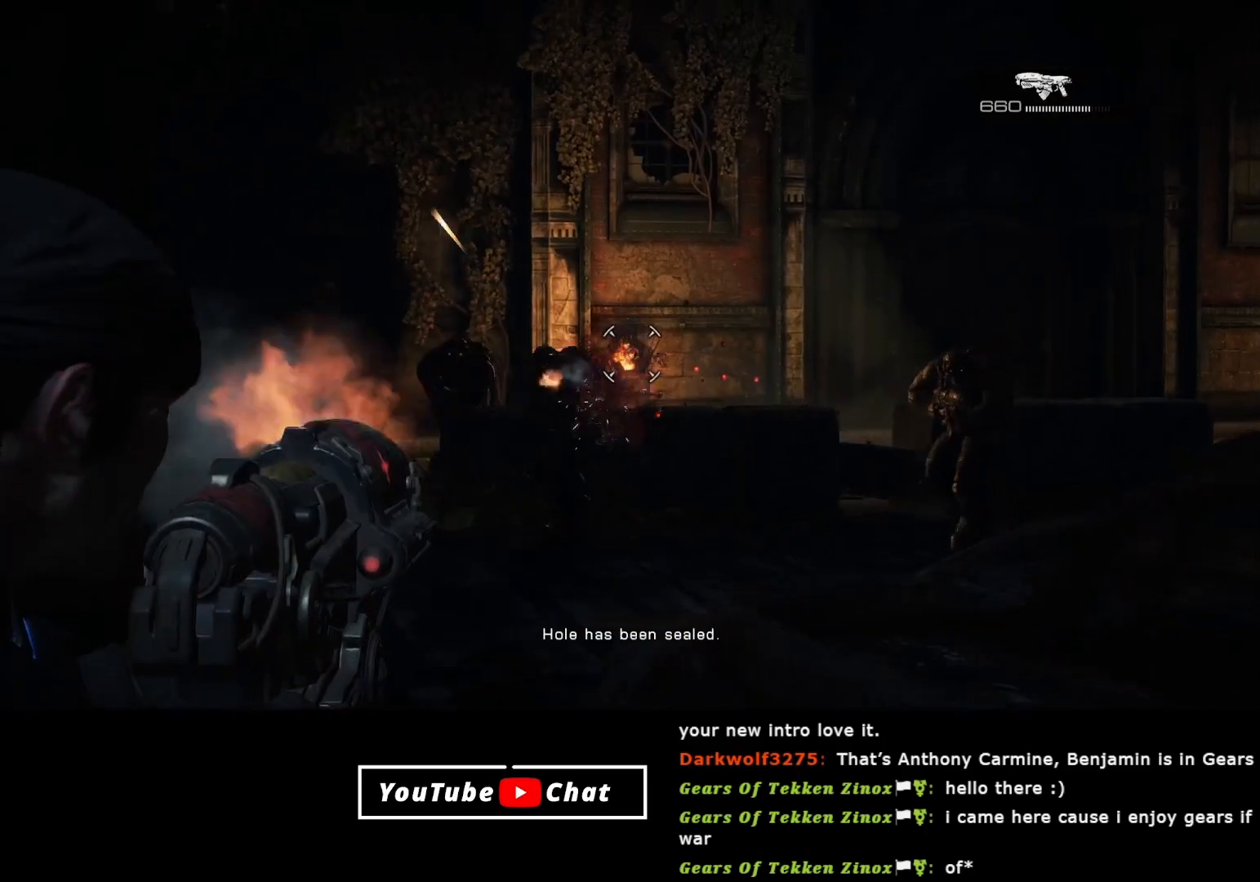
{"buttons": ["L2", "R2"], "left_stick": "down-right", "right_stick": "right", "events": [[17, "right_stick", "left"], [167, "right_stick", "up-left"], [267, "right_stick", "center"], [483, "right_stick", "right"]]}
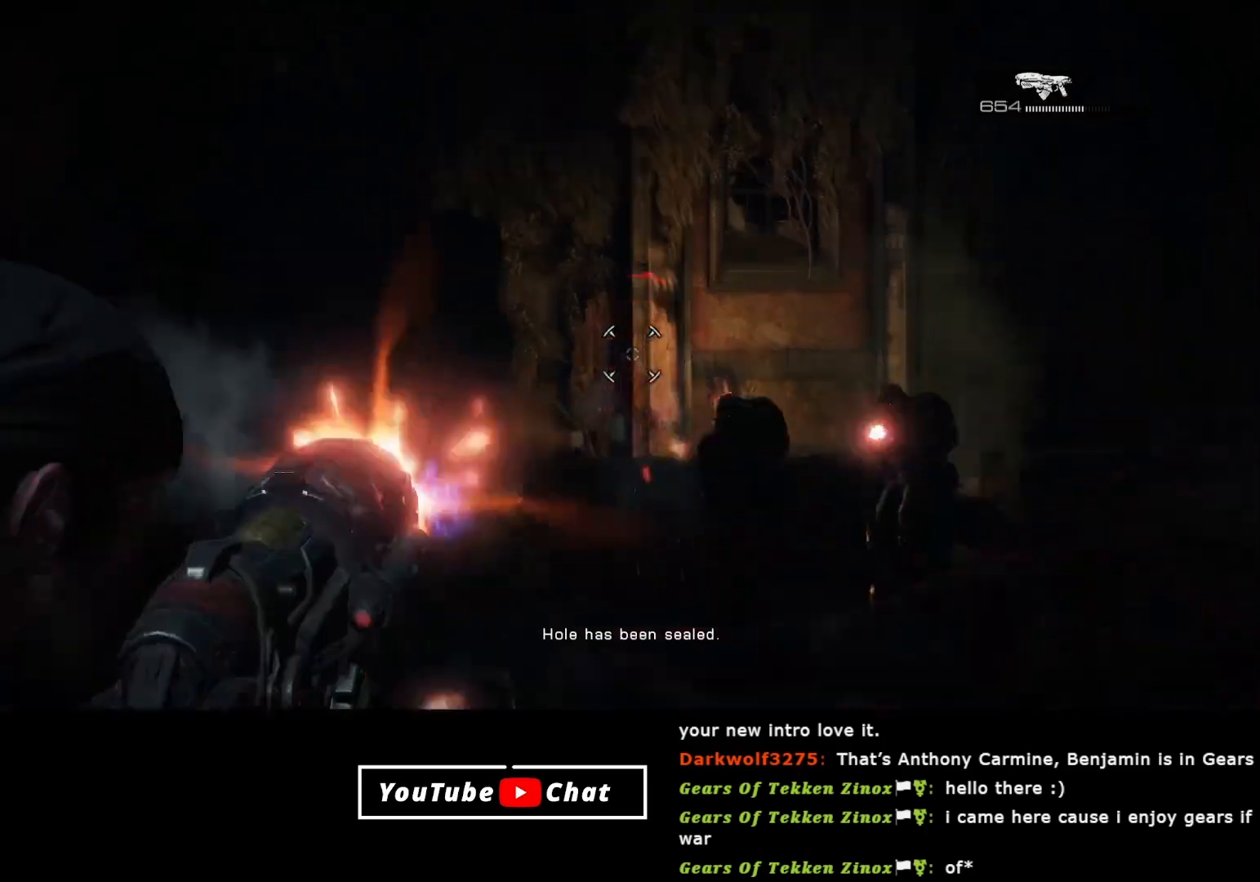
{"buttons": ["L2", "R2"], "left_stick": "down-right", "right_stick": "center", "events": [[200, "right_stick", "center"]]}
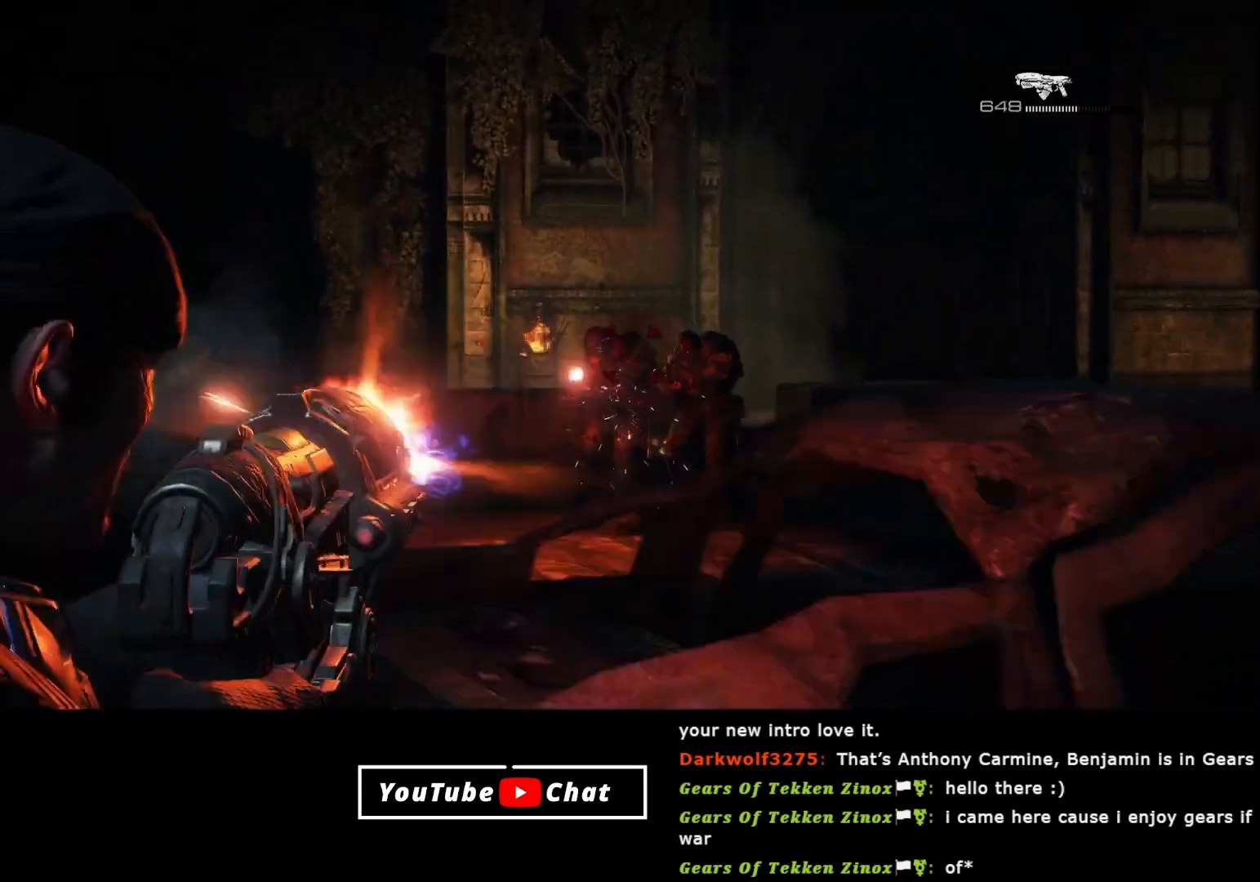
{"buttons": ["L2", "R2"], "left_stick": "down", "right_stick": "center", "events": [[167, "left_stick", "left"], [200, "right_stick", "left"], [367, "right_stick", "center"], [433, "left_stick", "down"]]}
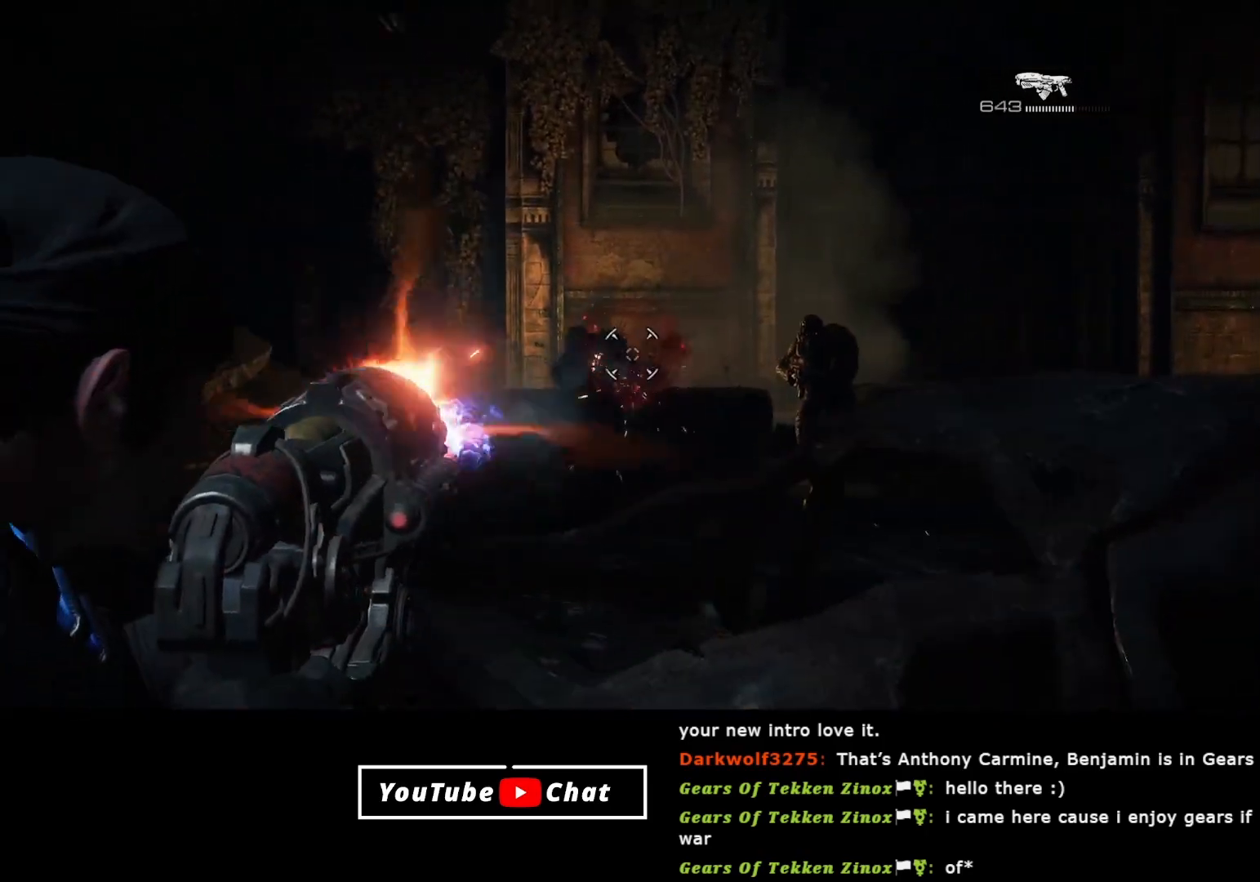
{"buttons": ["L2", "R2"], "left_stick": "right", "right_stick": "center", "events": [[117, "left_stick", "center"], [133, "right_stick", "left"], [317, "right_stick", "center"], [350, "left_stick", "right"]]}
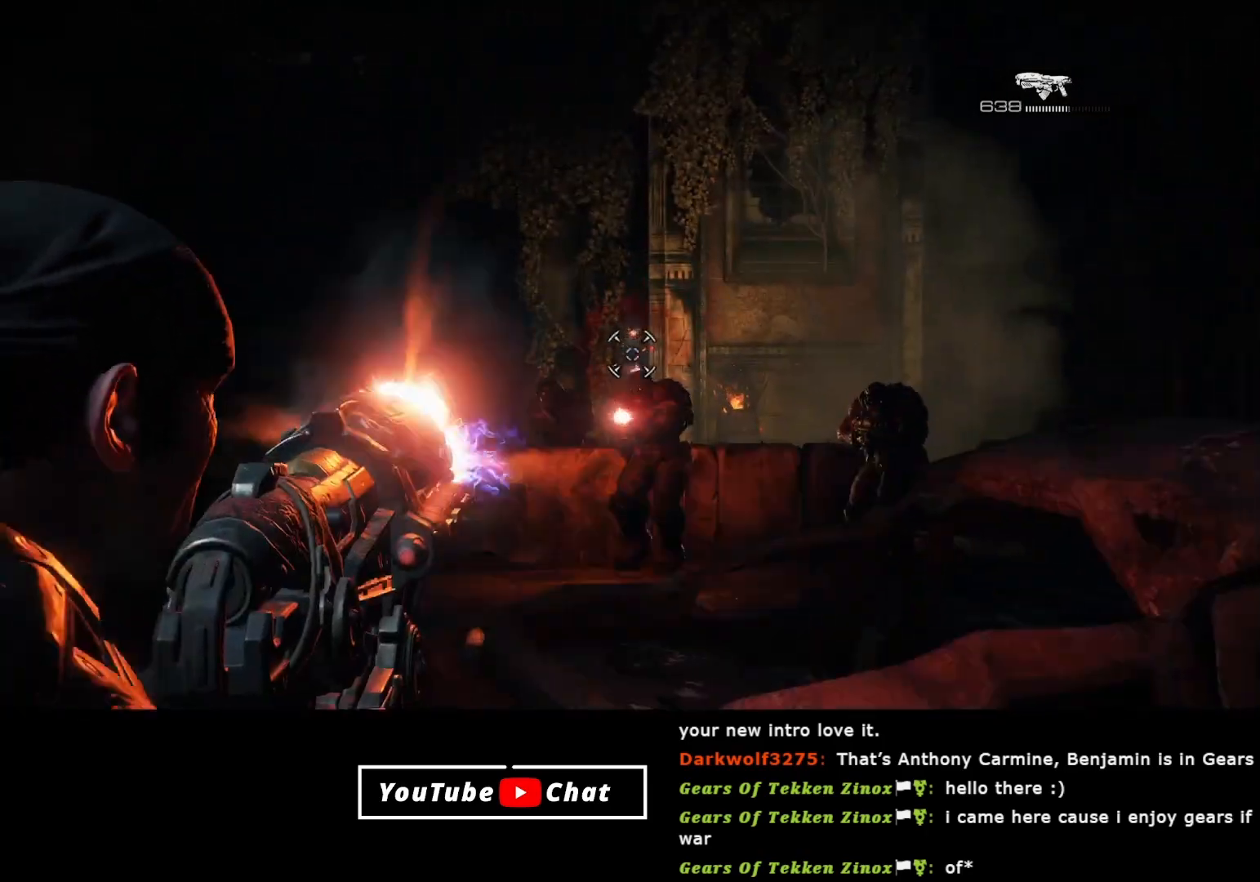
{"buttons": ["L2", "R2"], "left_stick": "up-right", "right_stick": "center", "events": [[83, "right_stick", "up-left"], [267, "right_stick", "center"], [317, "right_stick", "right"], [433, "left_stick", "up-right"], [467, "right_stick", "center"]]}
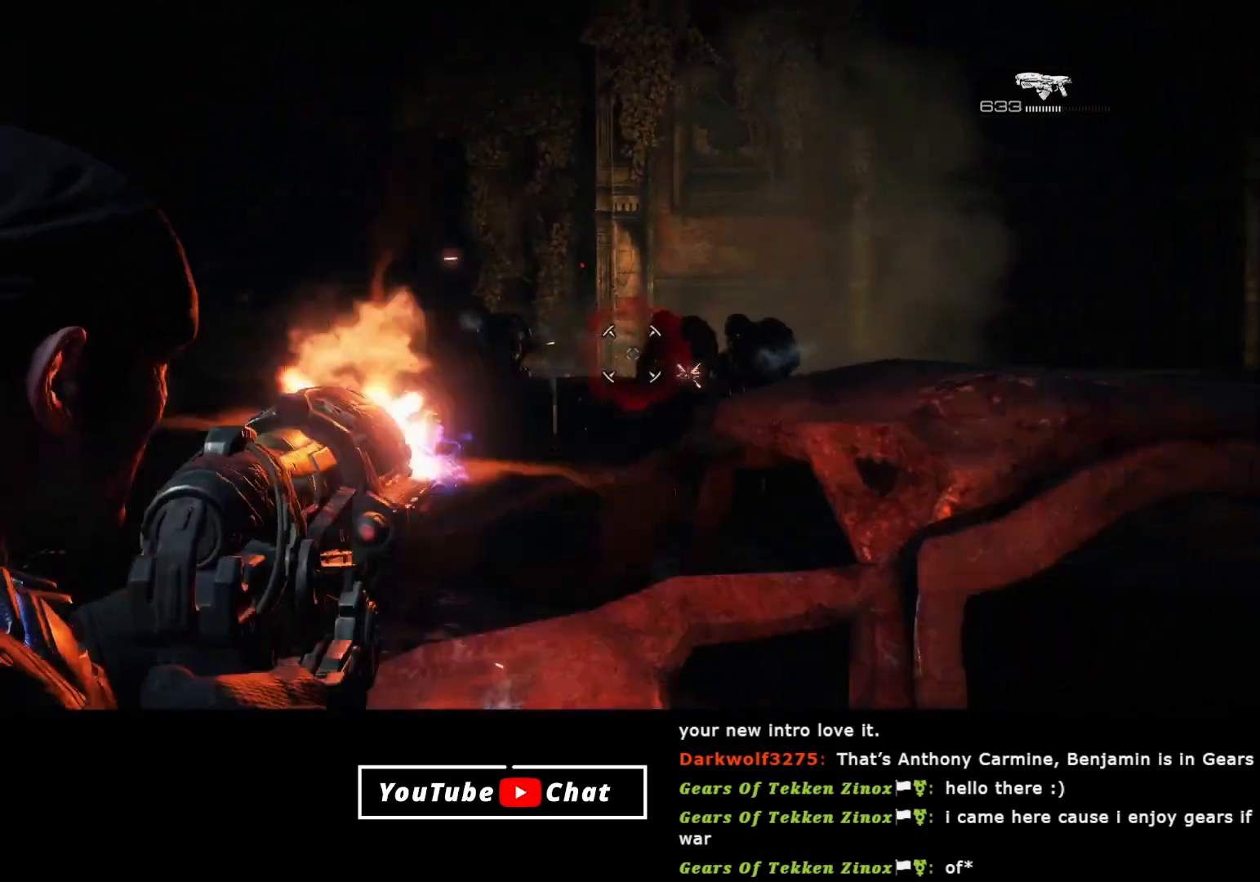
{"buttons": [], "left_stick": "center", "right_stick": "center", "events": [[17, "R2", "up"], [50, "L2", "up"], [67, "A", "down"], [83, "left_stick", "up"], [150, "A", "up"], [467, "left_stick", "center"]]}
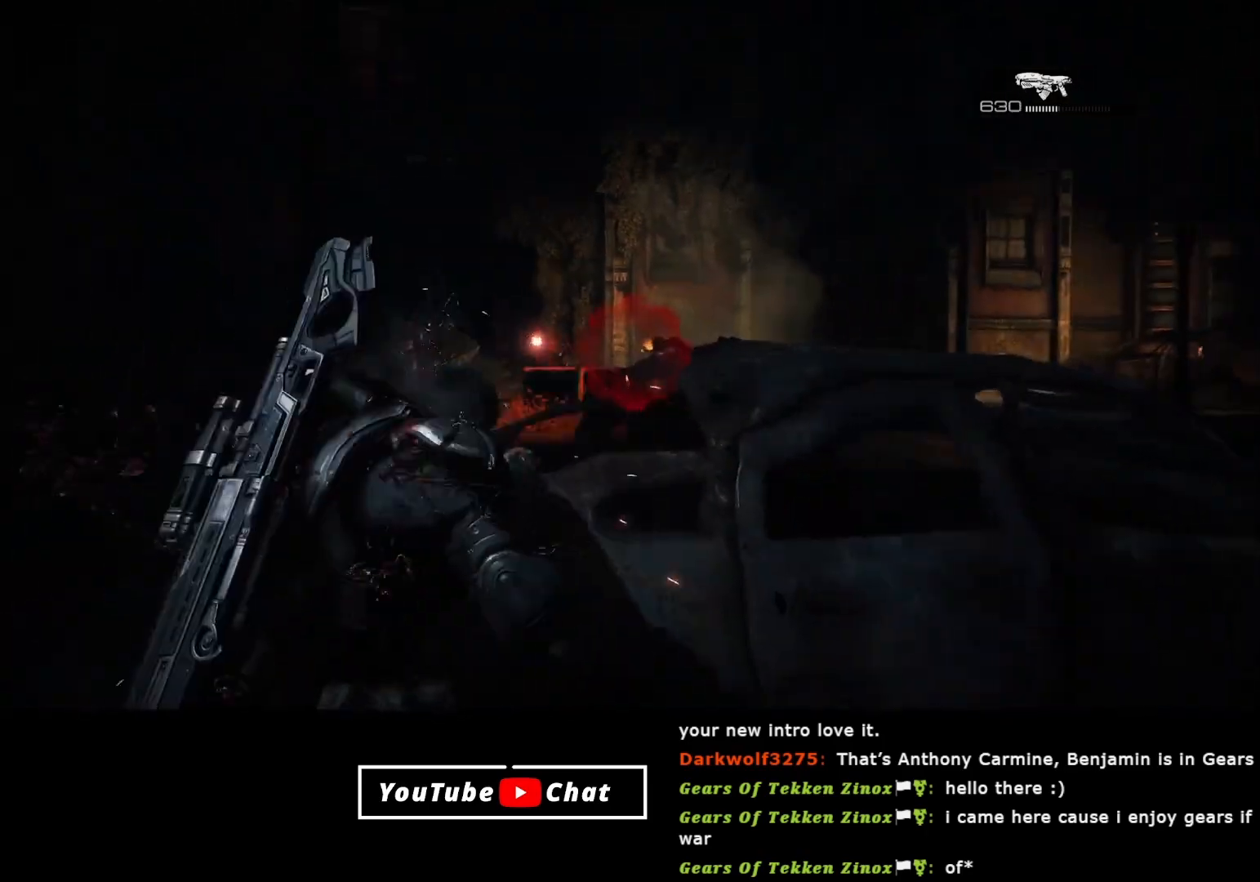
{"buttons": [], "left_stick": "center", "right_stick": "center", "events": [[200, "A", "down"], [217, "left_stick", "up"], [283, "A", "up"], [417, "left_stick", "center"]]}